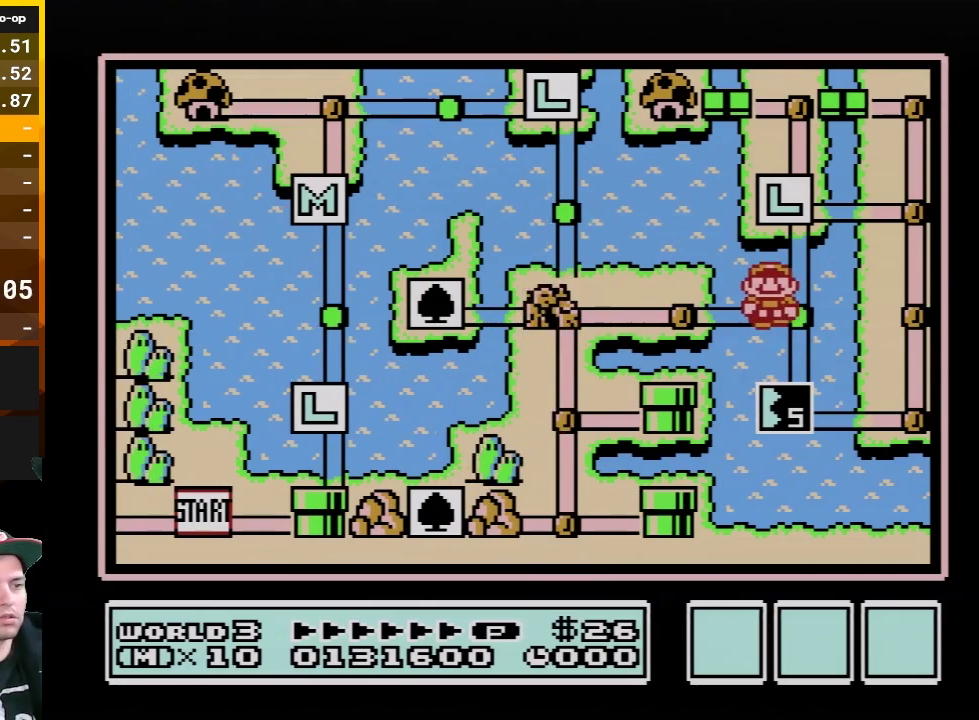
Gameplay with a controller (Nintendo layout); each line is a JSON object with the inputs held at the frame after it. "events" lists button and stick changes between this image and that frame as [ms after this image, input, new state], when the widget could be followed in between. Not read: L3 R3.
{"buttons": ["DPAD_UP"], "events": [[383, "DPAD_UP", "down"]]}
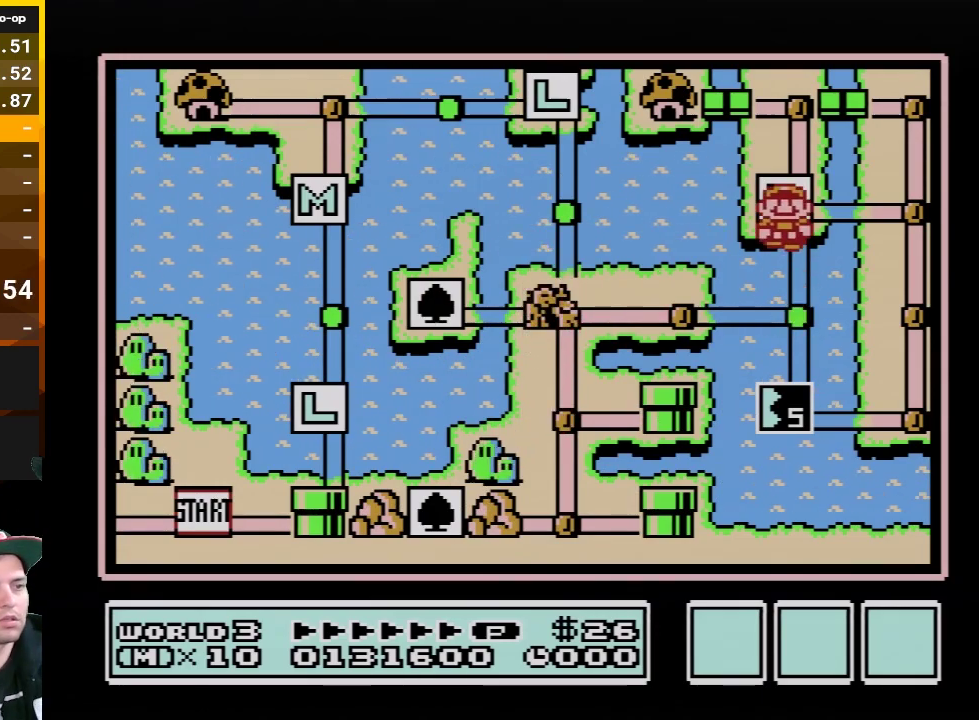
{"buttons": ["DPAD_DOWN"], "events": [[17, "DPAD_UP", "up"], [383, "DPAD_DOWN", "down"]]}
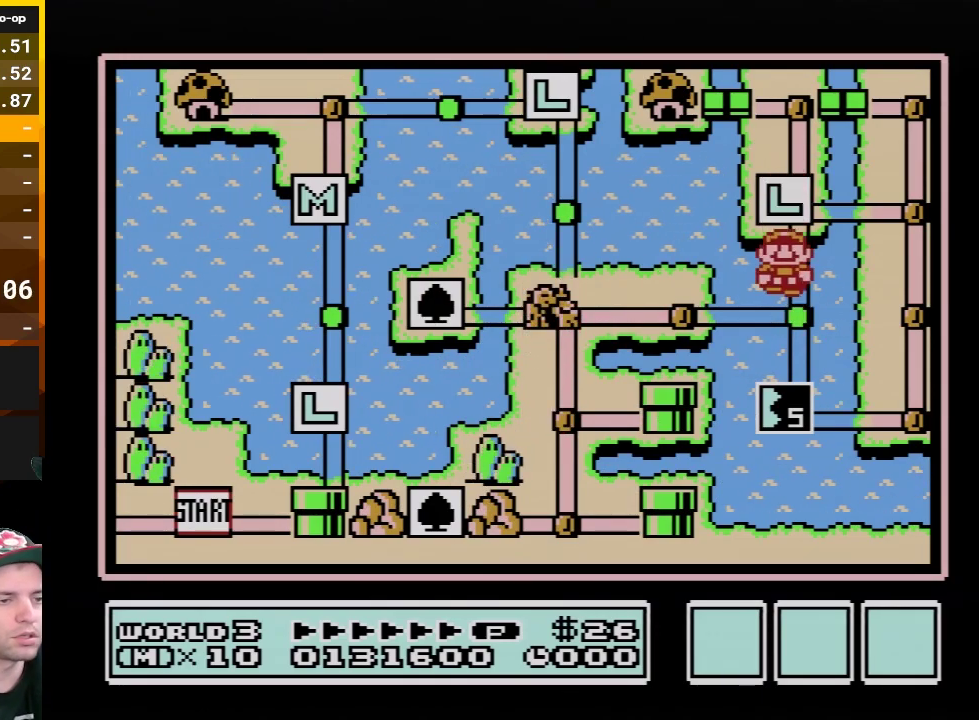
{"buttons": [], "events": [[17, "DPAD_DOWN", "up"], [167, "DPAD_DOWN", "down"], [333, "DPAD_DOWN", "up"]]}
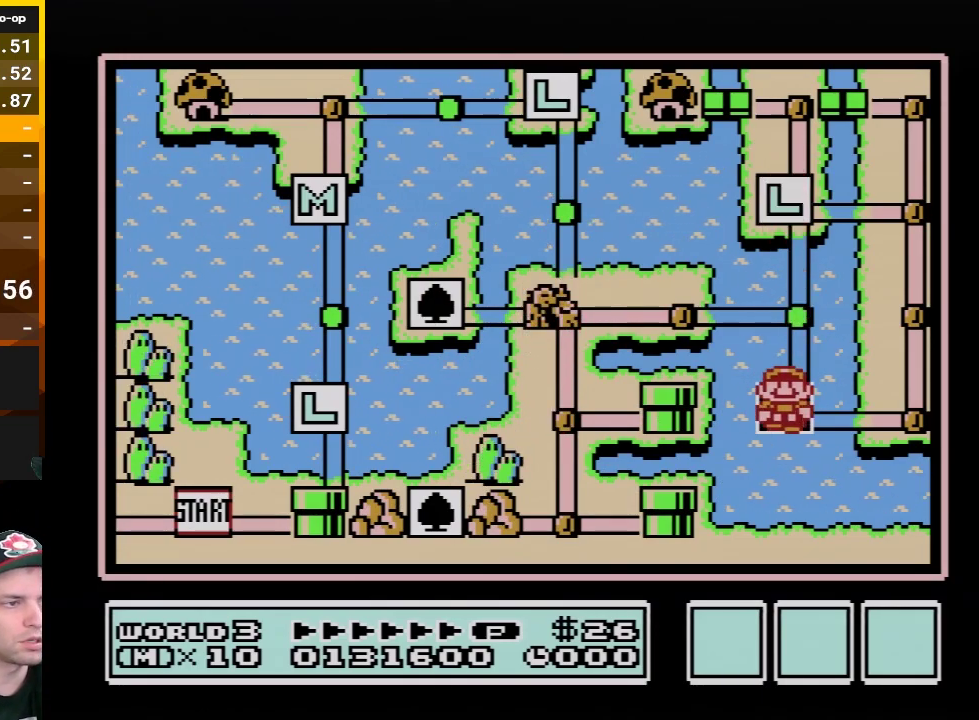
{"buttons": ["DPAD_UP"], "events": [[450, "DPAD_UP", "down"]]}
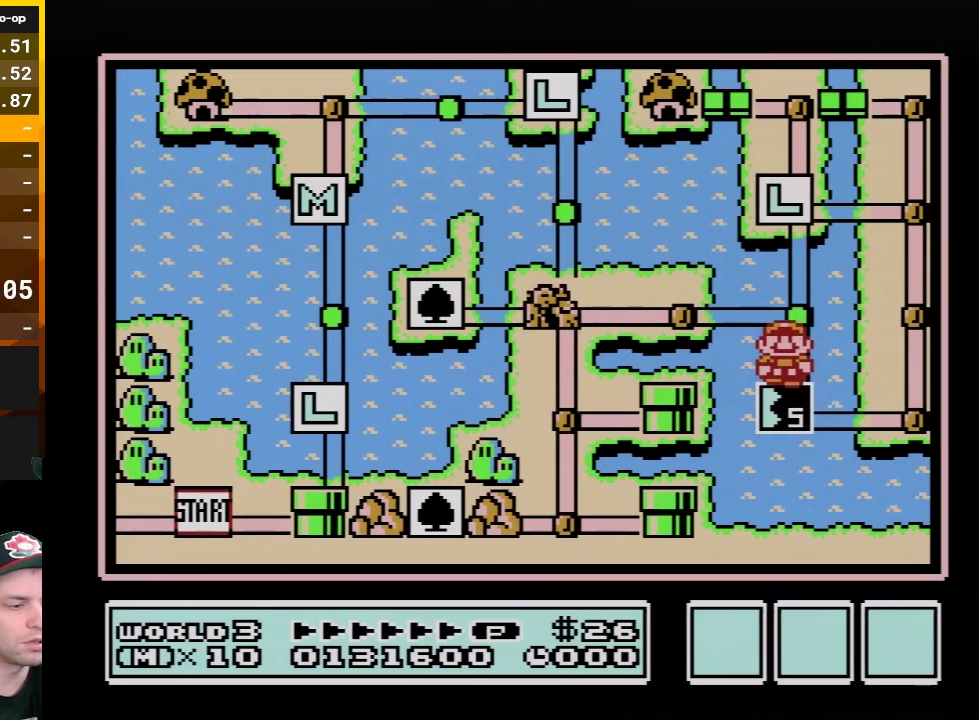
{"buttons": [], "events": [[50, "DPAD_UP", "up"]]}
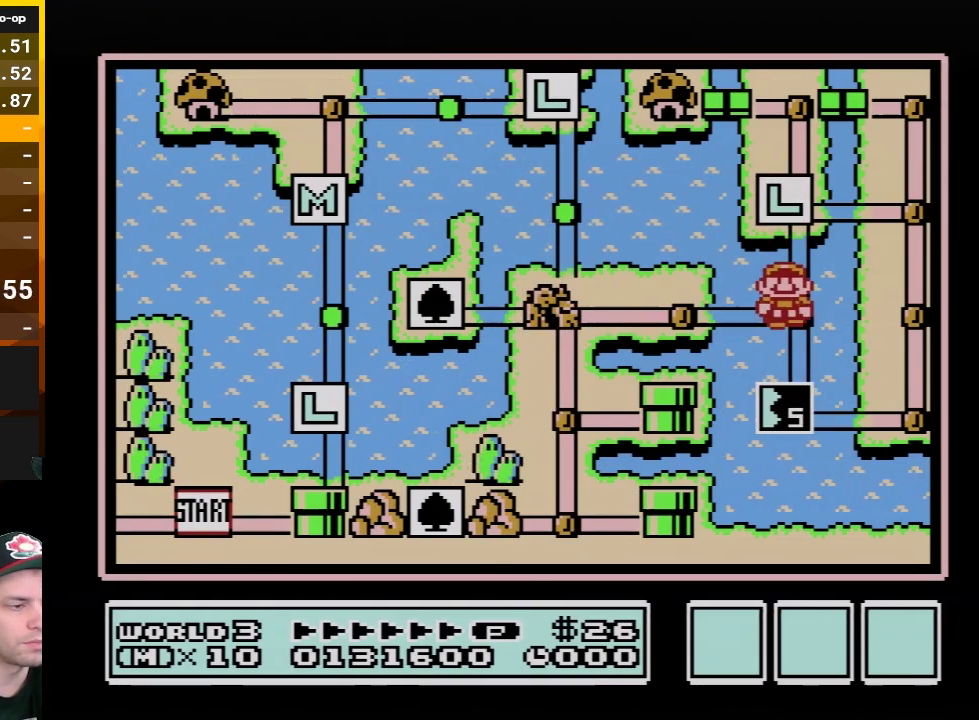
{"buttons": [], "events": [[333, "DPAD_UP", "down"], [417, "DPAD_UP", "up"]]}
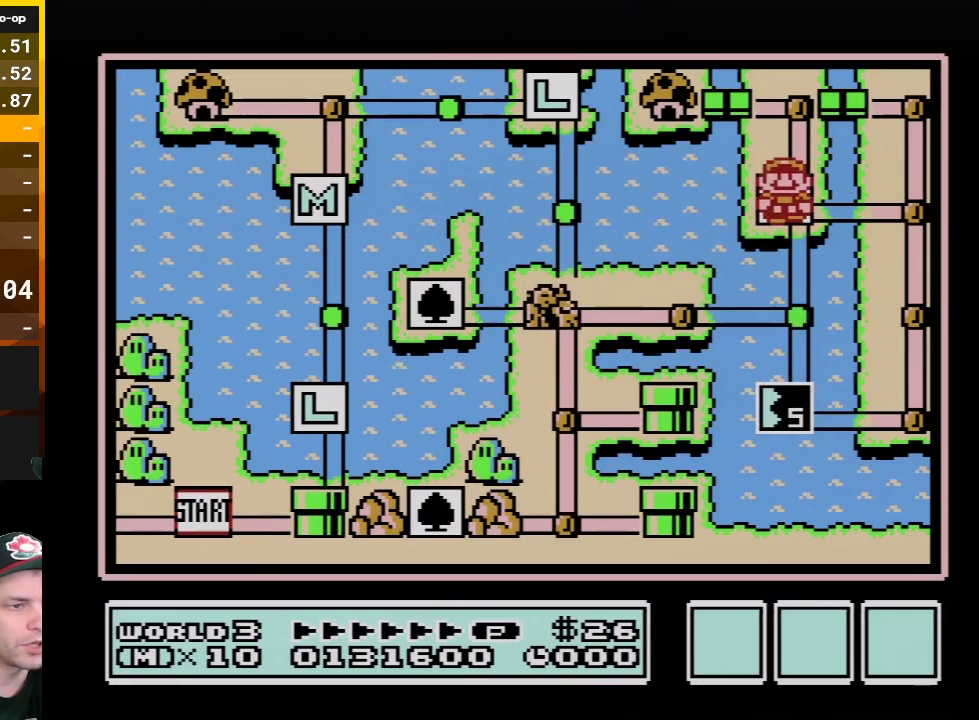
{"buttons": ["DPAD_RIGHT"], "events": [[67, "DPAD_RIGHT", "down"], [233, "DPAD_RIGHT", "up"], [300, "DPAD_RIGHT", "down"]]}
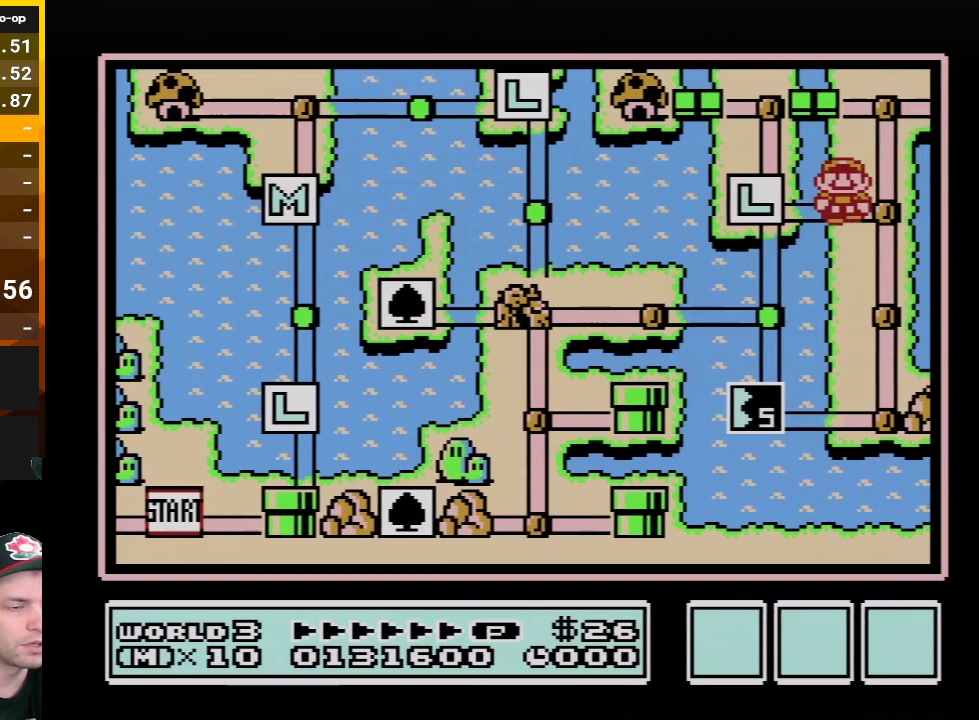
{"buttons": ["DPAD_UP"], "events": [[17, "DPAD_RIGHT", "up"], [117, "DPAD_UP", "down"]]}
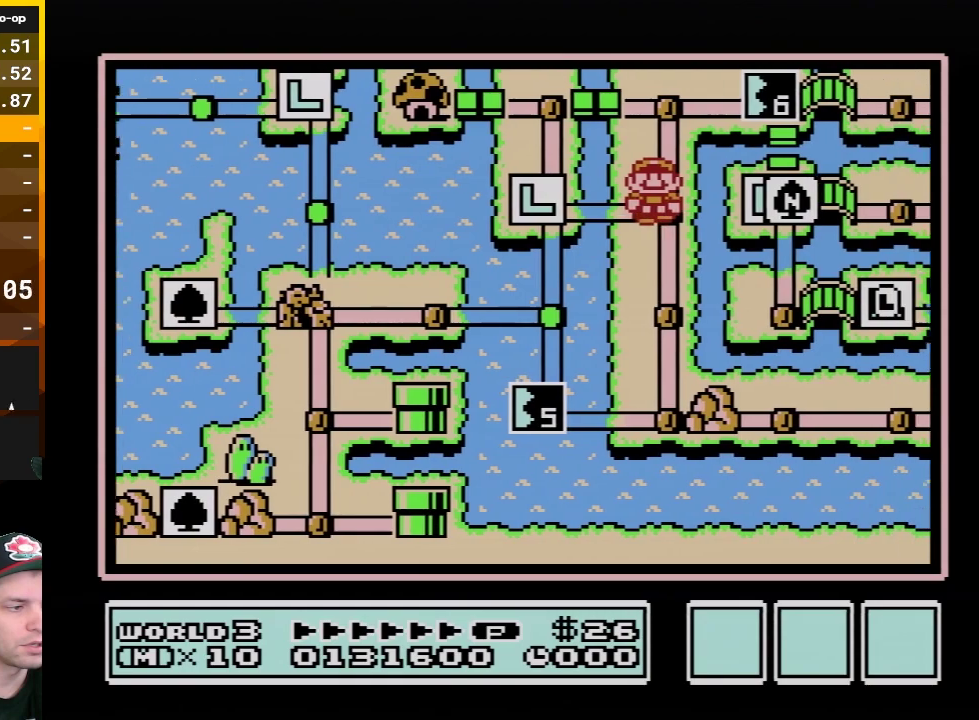
{"buttons": ["DPAD_UP"], "events": []}
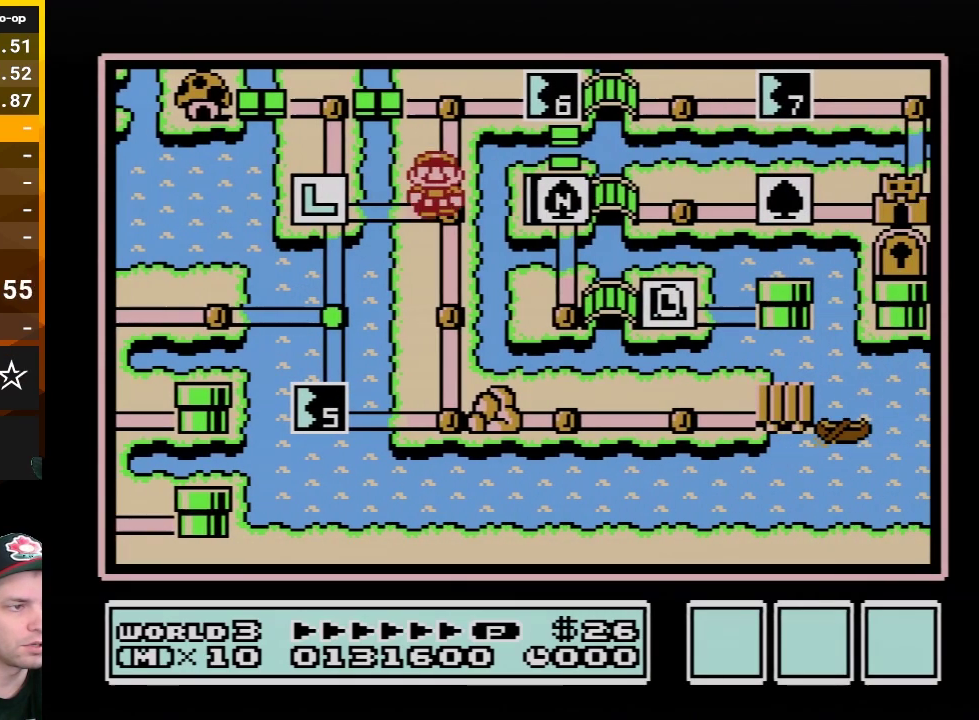
{"buttons": ["DPAD_RIGHT"], "events": [[350, "DPAD_RIGHT", "down"], [350, "DPAD_UP", "up"]]}
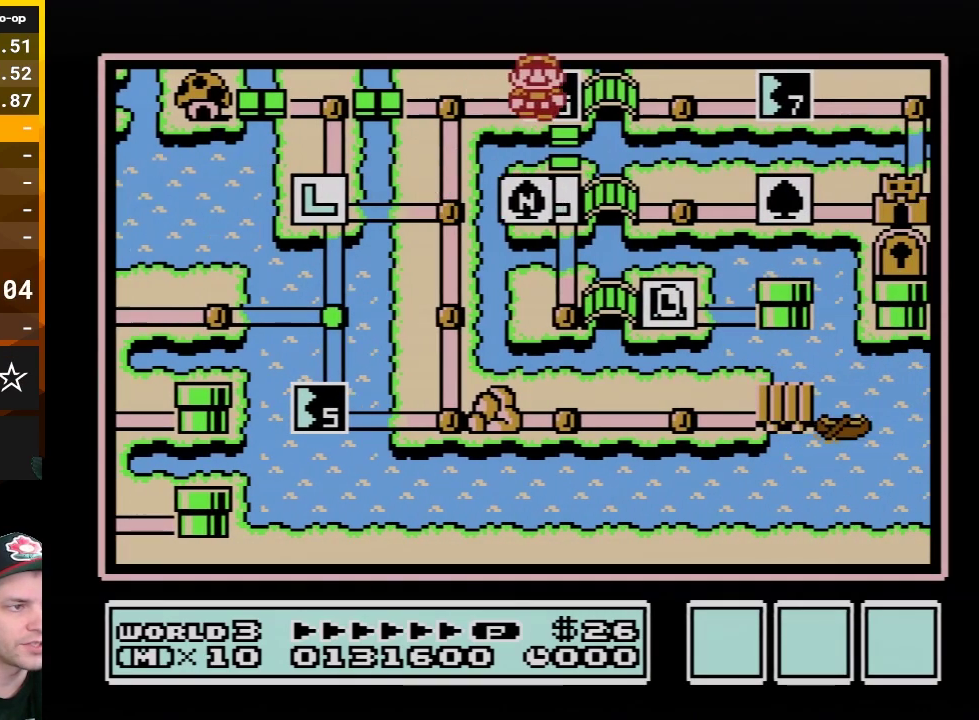
{"buttons": ["DPAD_RIGHT"], "events": []}
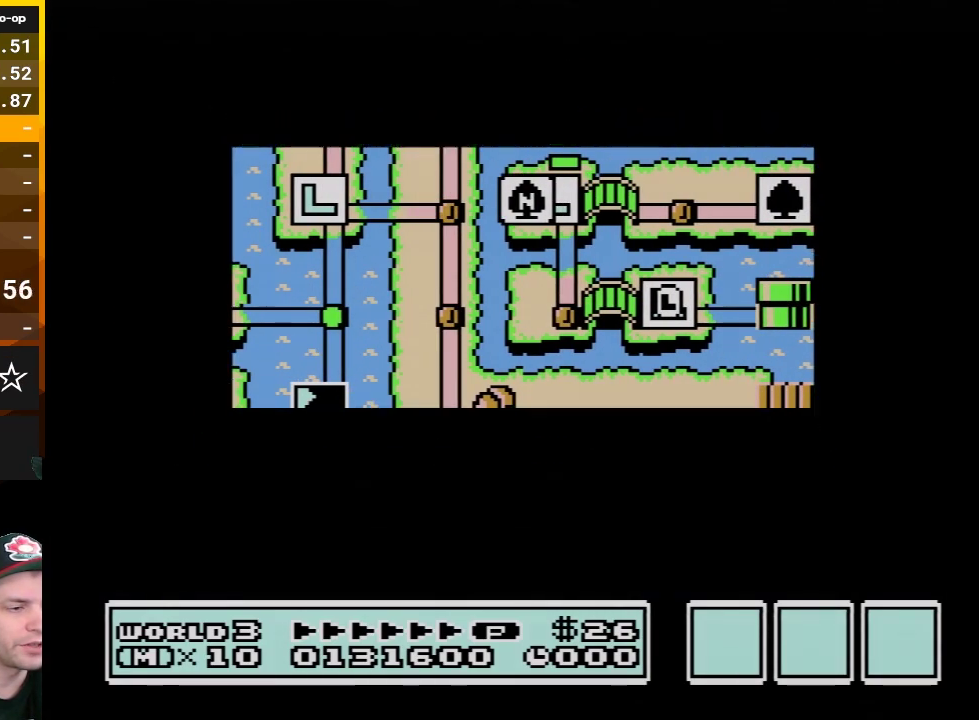
{"buttons": ["DPAD_RIGHT"], "events": []}
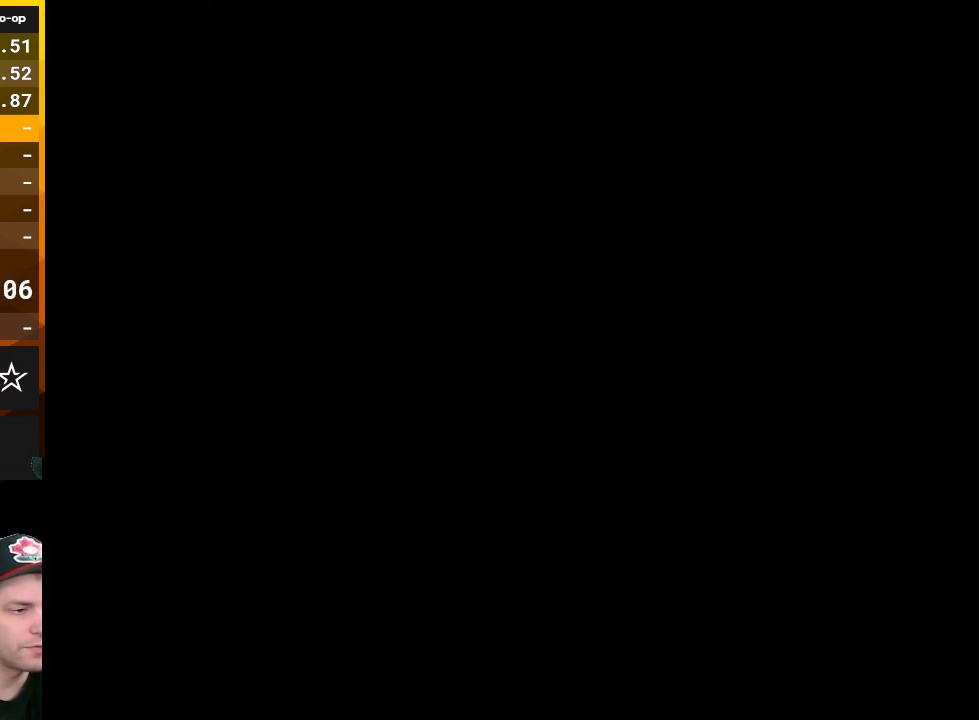
{"buttons": ["B", "DPAD_RIGHT"], "events": [[133, "B", "down"]]}
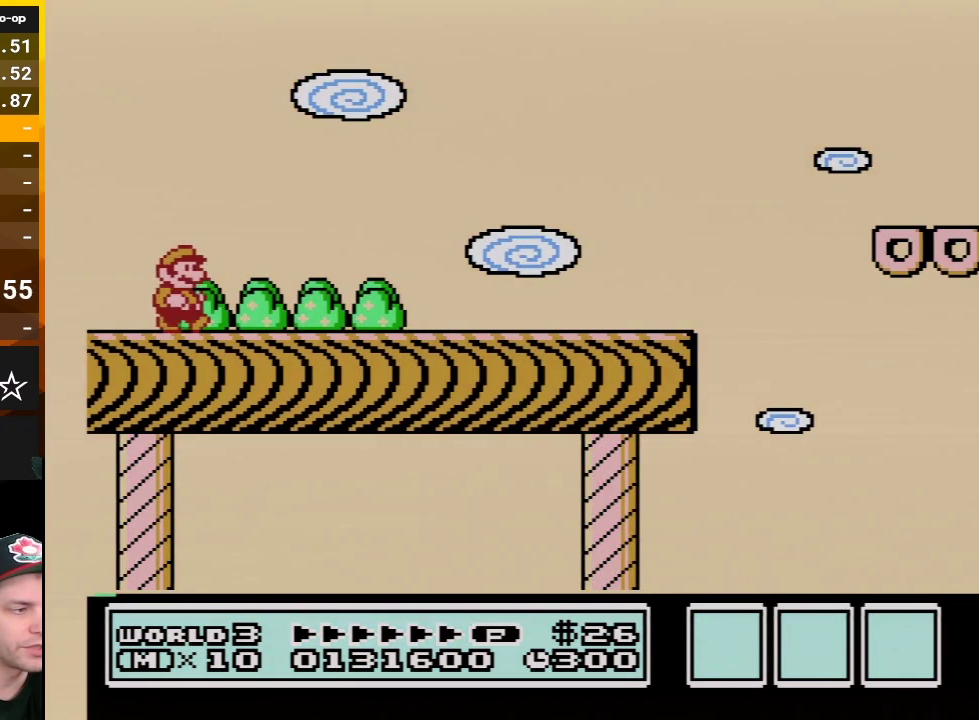
{"buttons": ["B", "DPAD_RIGHT"], "events": []}
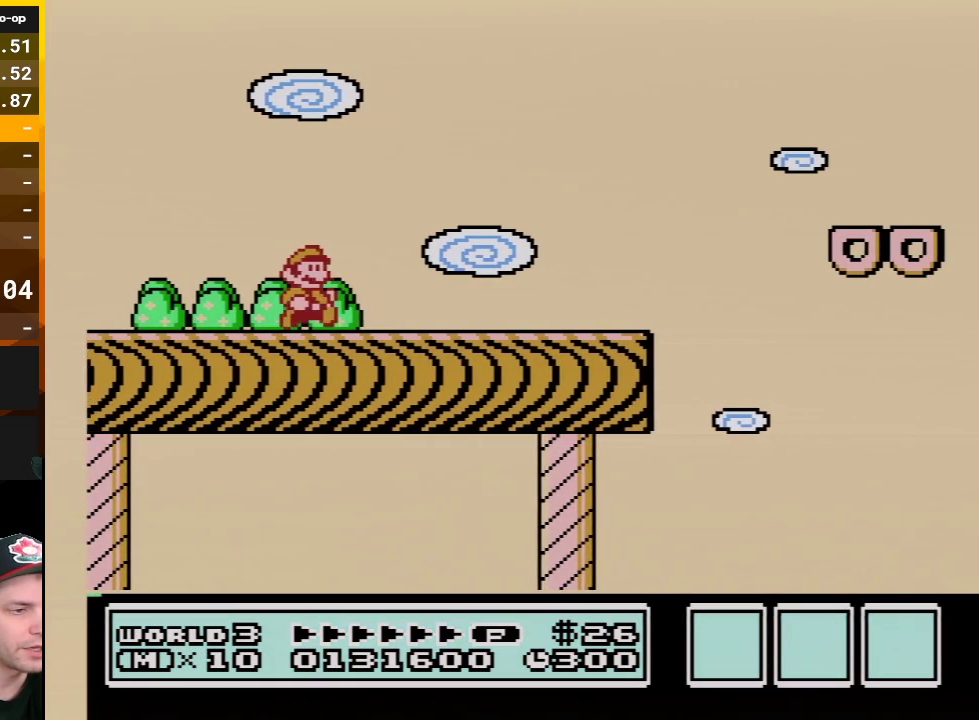
{"buttons": ["B", "DPAD_RIGHT"], "events": []}
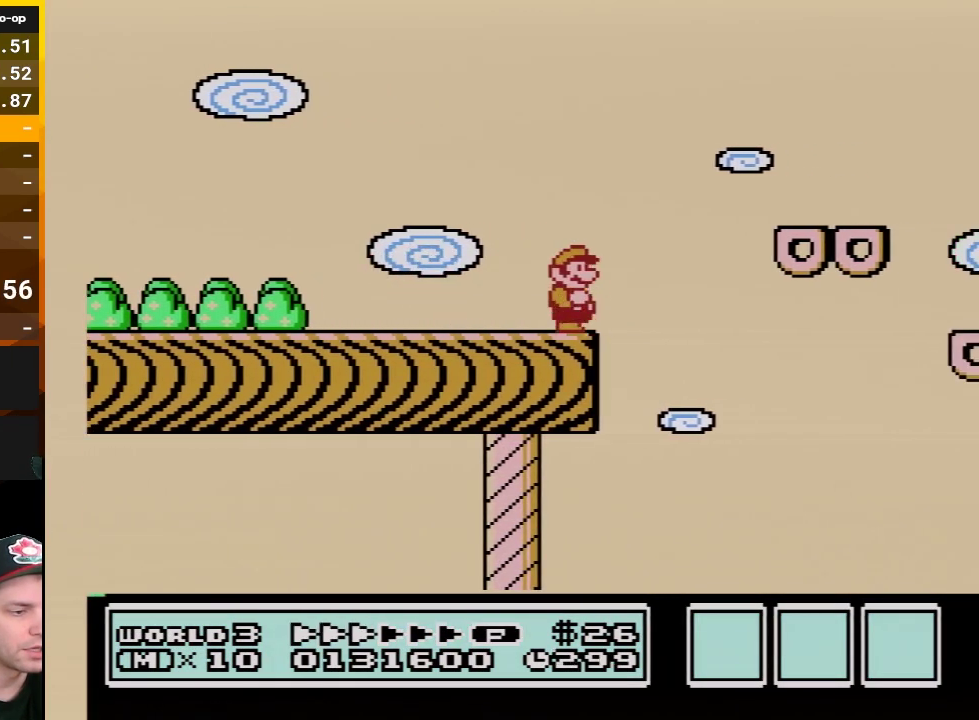
{"buttons": ["B", "DPAD_RIGHT"], "events": []}
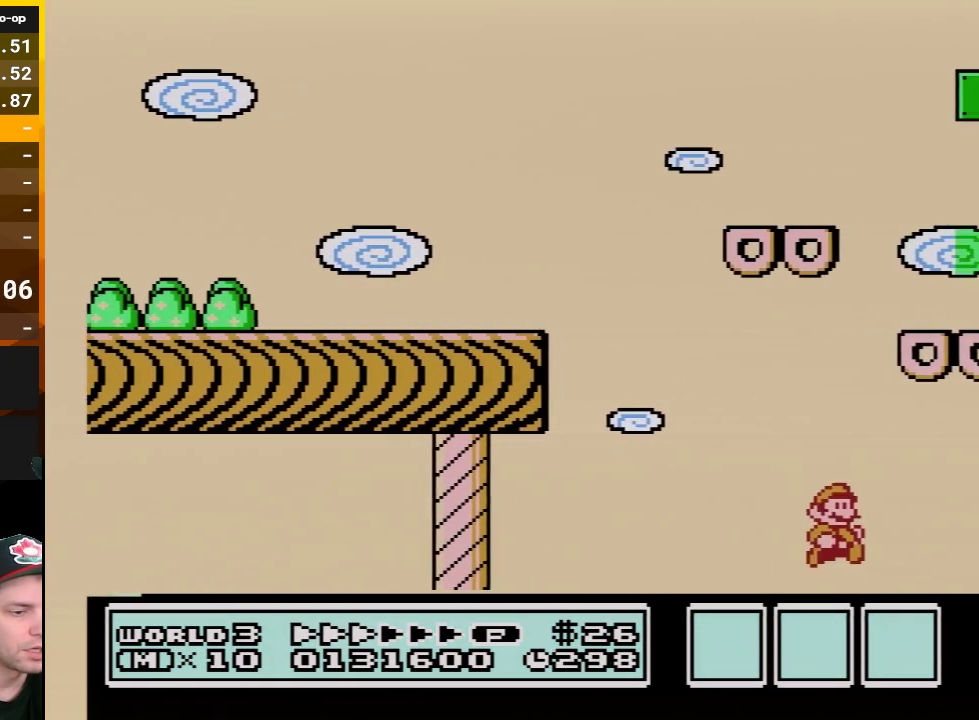
{"buttons": ["B"], "events": [[483, "DPAD_RIGHT", "up"]]}
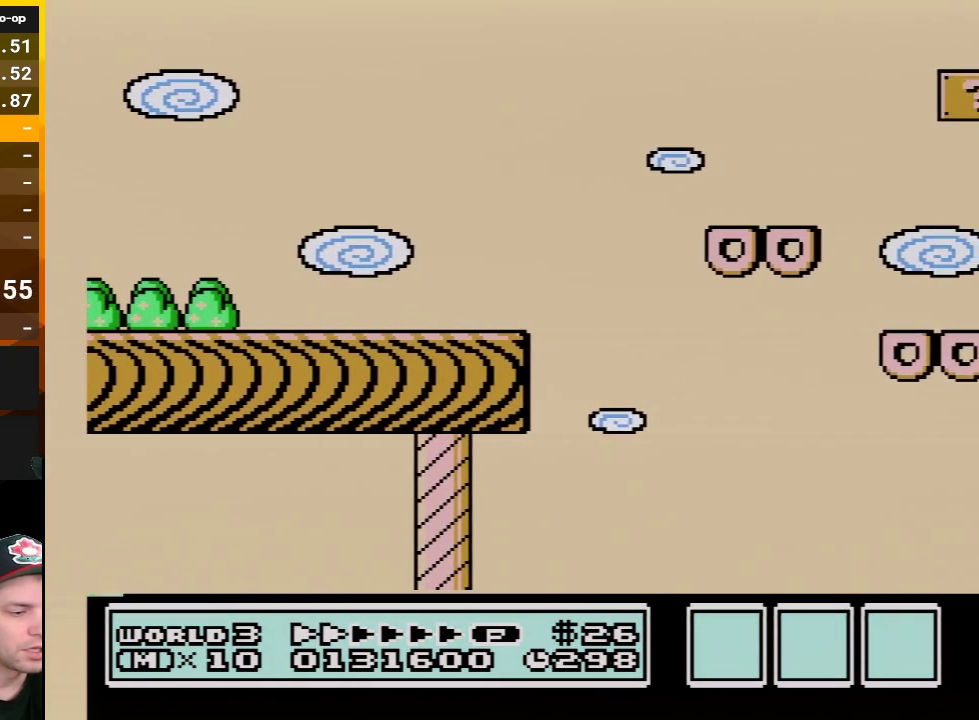
{"buttons": [], "events": [[17, "B", "up"]]}